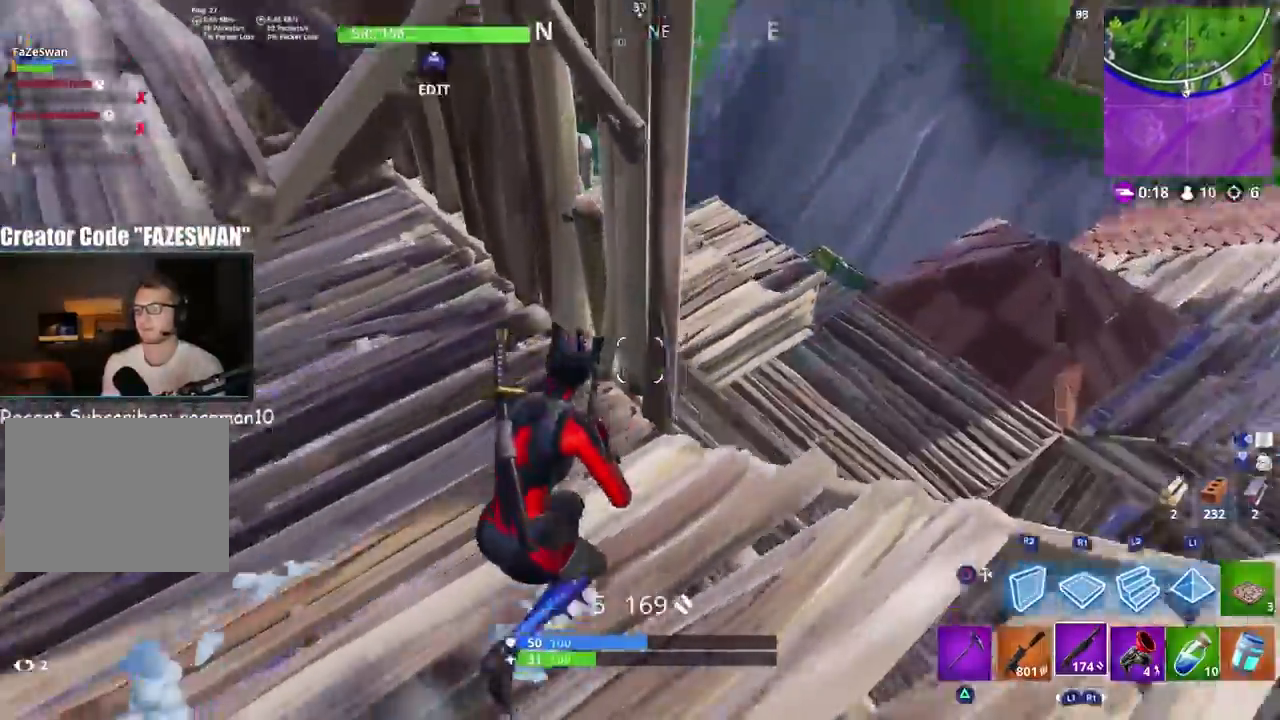
Gameplay with a controller (PlayStation layout); each line is a JSON object with the inputs held at the frame after it. "events" lists button and stick changes between this image and that frame as [ms after this image, input, new state], when the widget could be followed in between.
{"buttons": [], "left_stick": "up", "right_stick": "left", "events": [[300, "left_stick", "up"], [417, "right_stick", "left"]]}
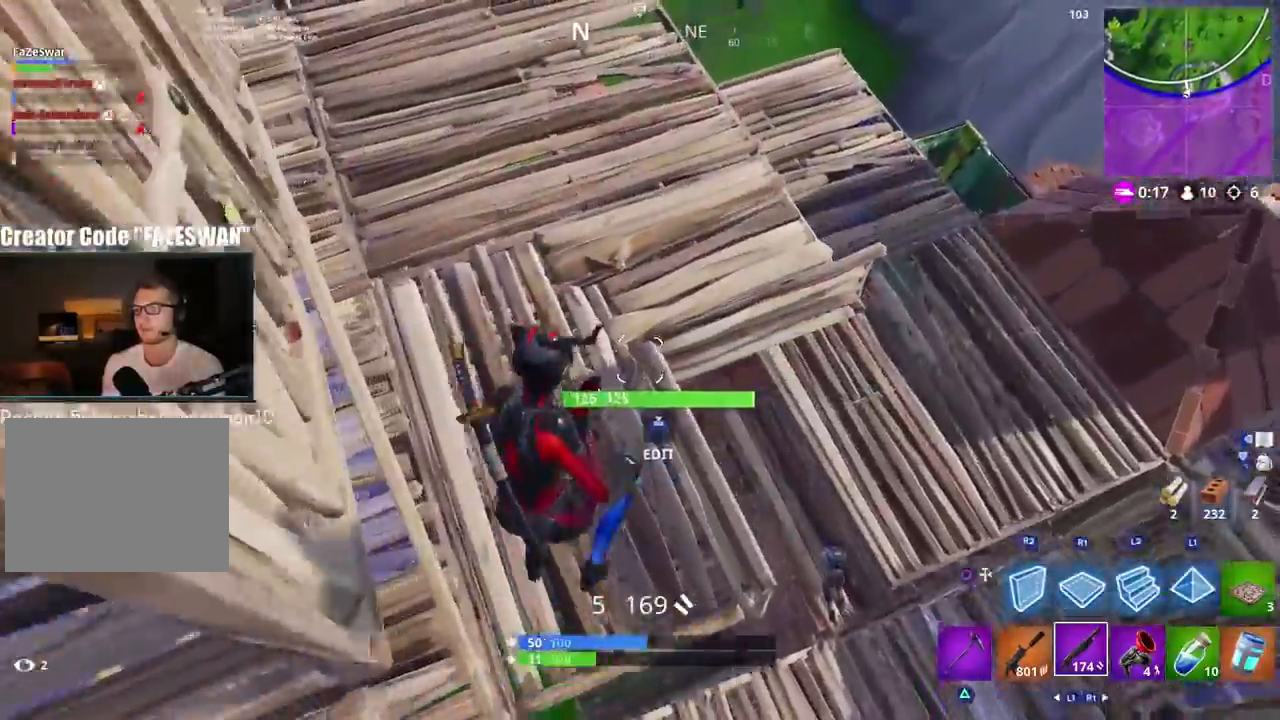
{"buttons": [], "left_stick": "right", "right_stick": "down-right", "events": [[33, "right_stick", "up-left"], [50, "left_stick", "up-left"], [150, "right_stick", "center"], [183, "left_stick", "center"], [217, "right_stick", "right"], [233, "left_stick", "right"], [317, "right_stick", "center"], [500, "right_stick", "down-right"]]}
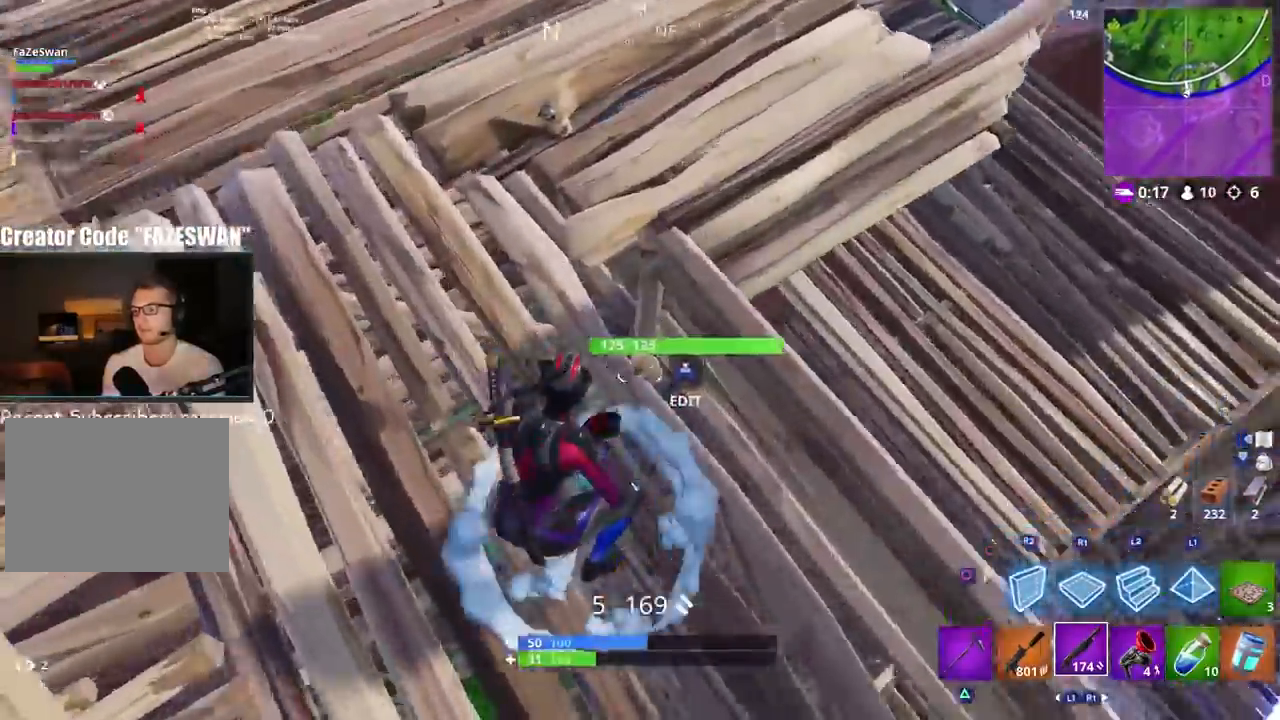
{"buttons": [], "left_stick": "up-right", "right_stick": "center", "events": [[283, "right_stick", "right"], [350, "left_stick", "up-right"], [450, "right_stick", "center"]]}
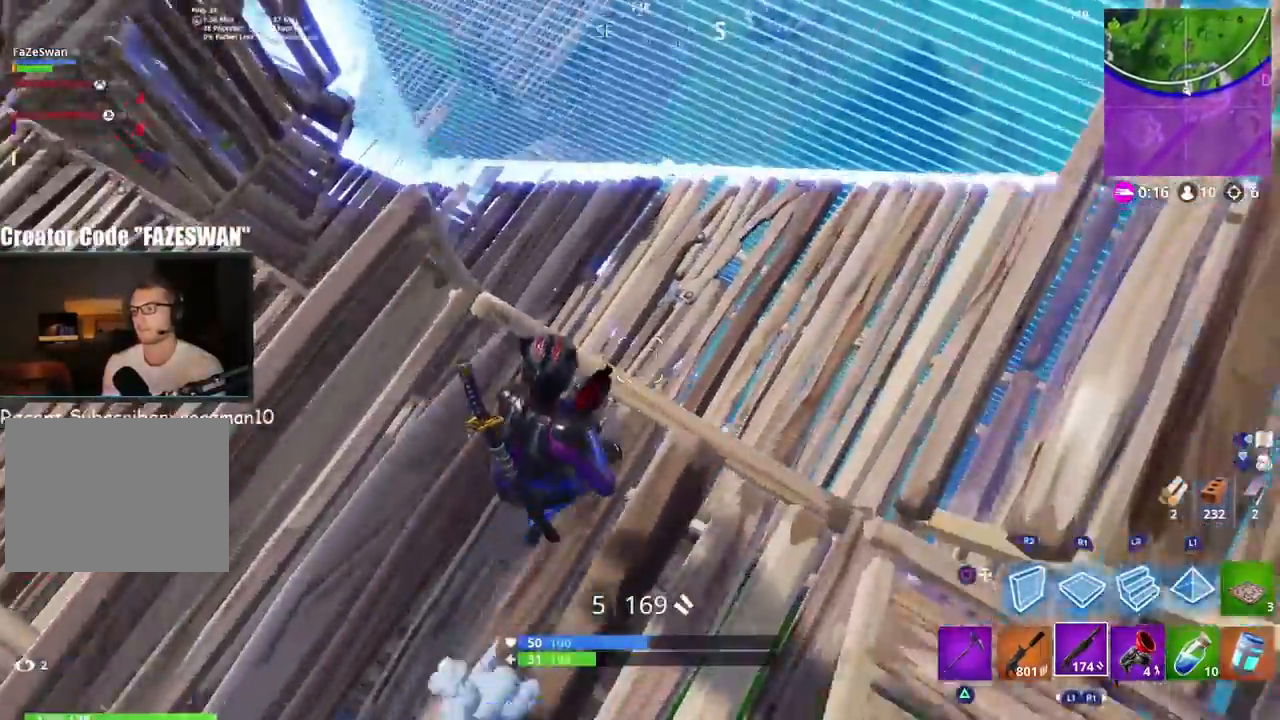
{"buttons": [], "left_stick": "up", "right_stick": "left", "events": [[83, "right_stick", "left"], [267, "left_stick", "up"], [300, "L1", "down"], [417, "L1", "up"]]}
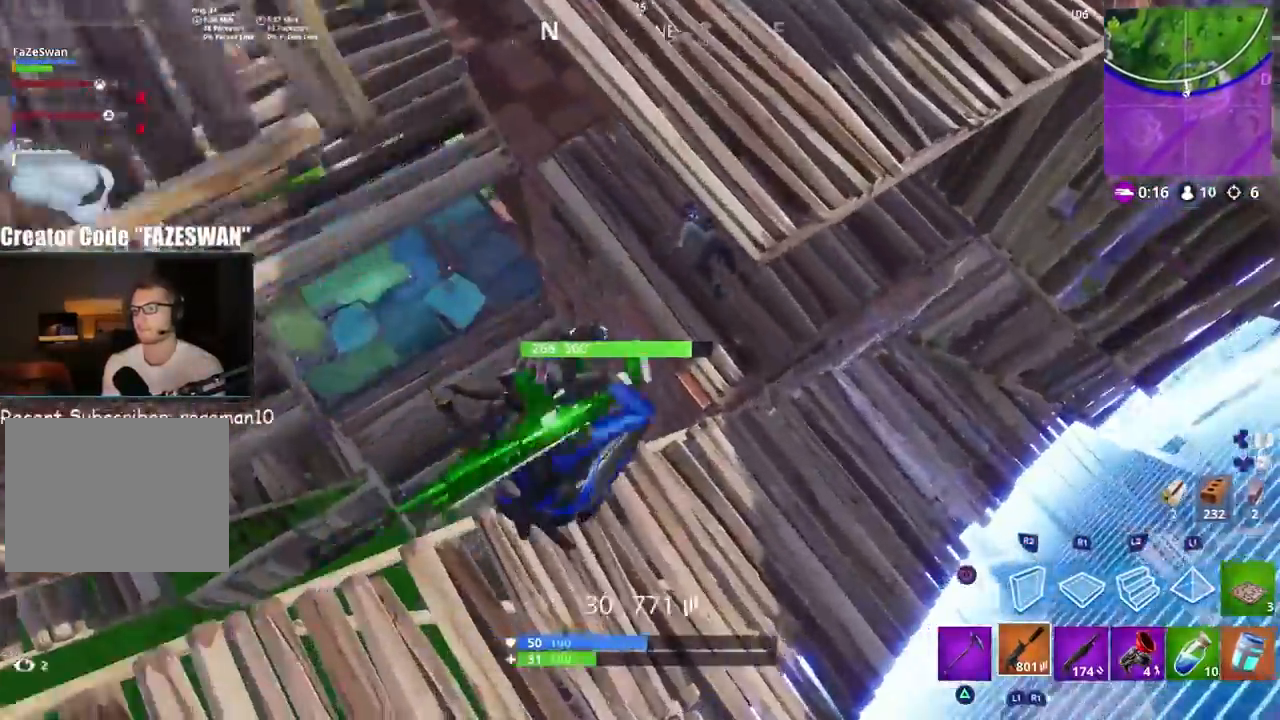
{"buttons": [], "left_stick": "up-left", "right_stick": "up", "events": [[50, "right_stick", "up"], [500, "left_stick", "up-left"]]}
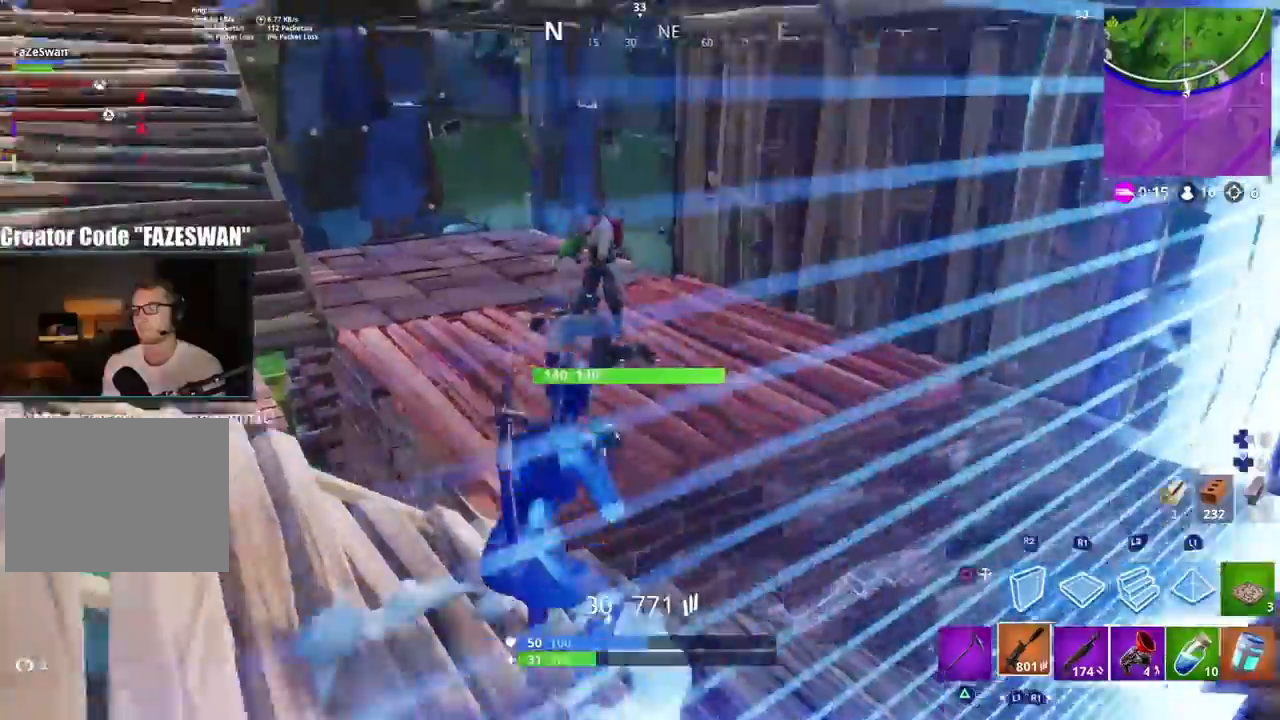
{"buttons": ["R2"], "left_stick": "up", "right_stick": "up", "events": [[200, "right_stick", "center"], [217, "left_stick", "up"], [267, "R2", "down"], [317, "right_stick", "up"]]}
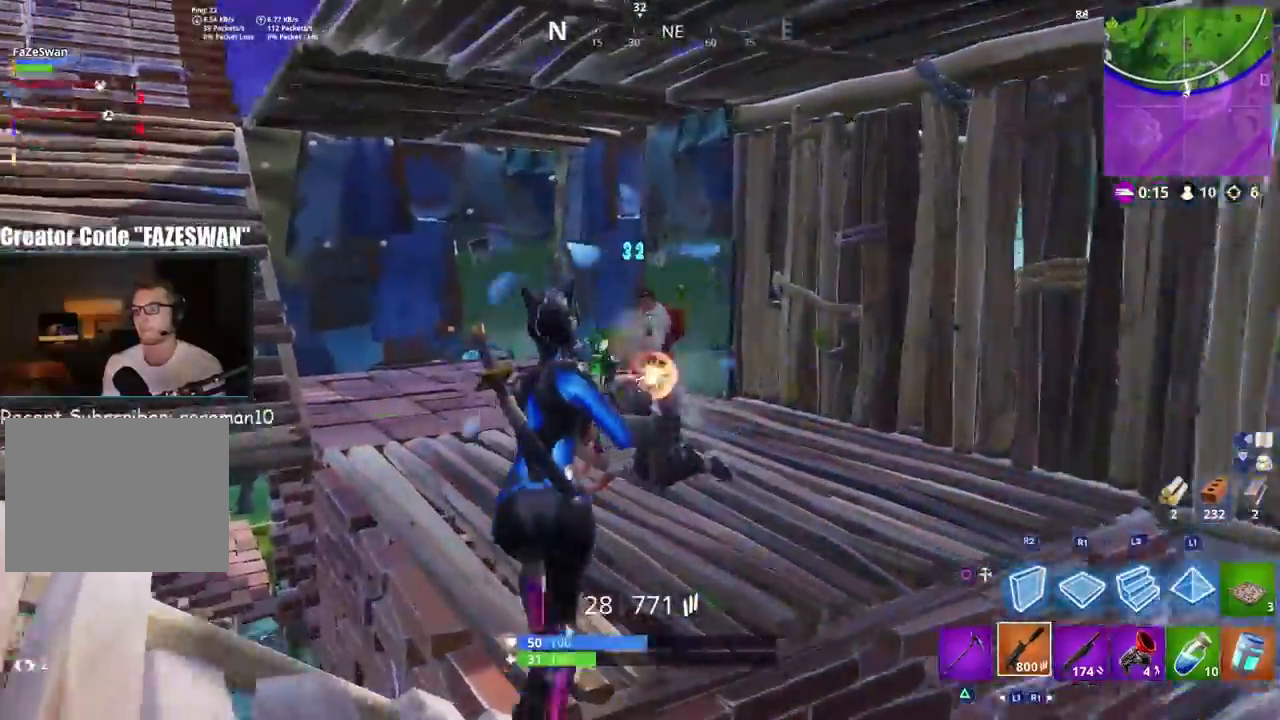
{"buttons": ["L2", "R2"], "left_stick": "up-right", "right_stick": "center", "events": [[33, "right_stick", "center"], [83, "right_stick", "up"], [100, "L2", "down"], [283, "L1", "down"], [350, "L1", "up"], [433, "left_stick", "up-right"], [450, "right_stick", "center"]]}
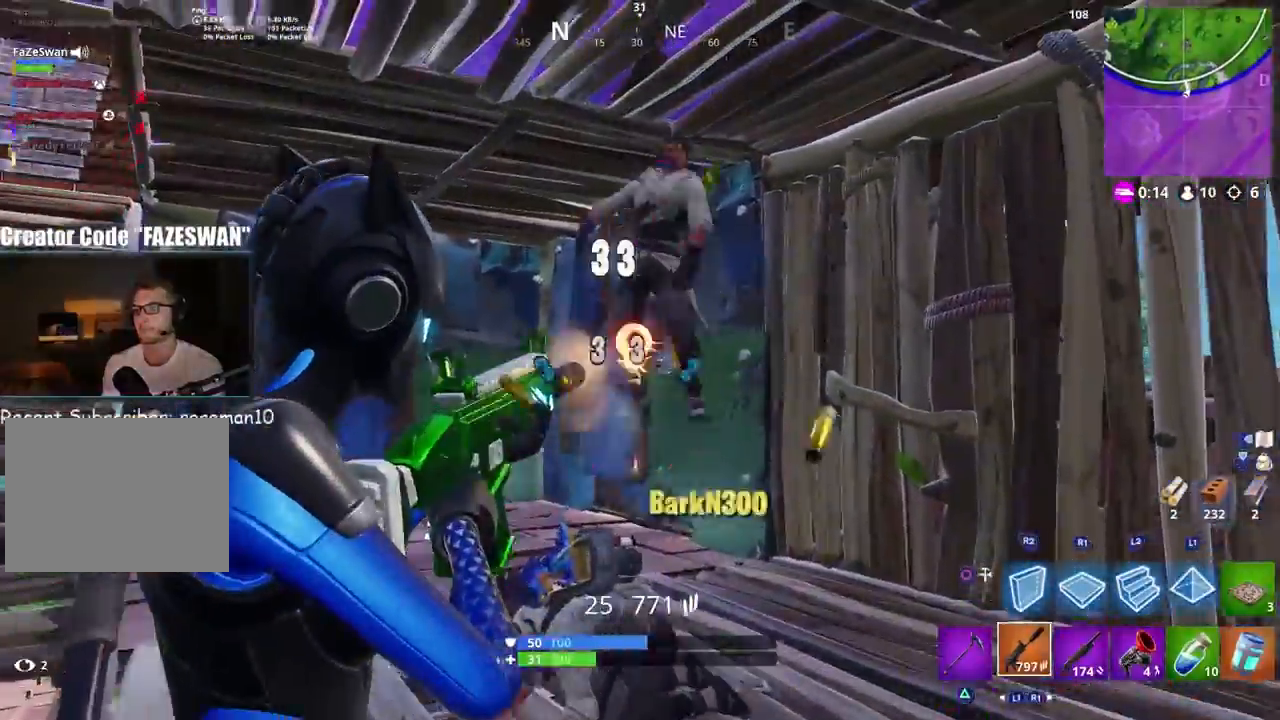
{"buttons": ["R3"], "left_stick": "up-right", "right_stick": "down-left", "events": [[67, "L1", "down"], [83, "left_stick", "up"], [167, "right_stick", "up"], [183, "L1", "up"], [283, "right_stick", "center"], [317, "left_stick", "up-right"], [333, "L2", "up"], [333, "right_stick", "down-left"], [383, "R3", "down"], [433, "R2", "up"], [450, "R3", "up"], [500, "R3", "down"]]}
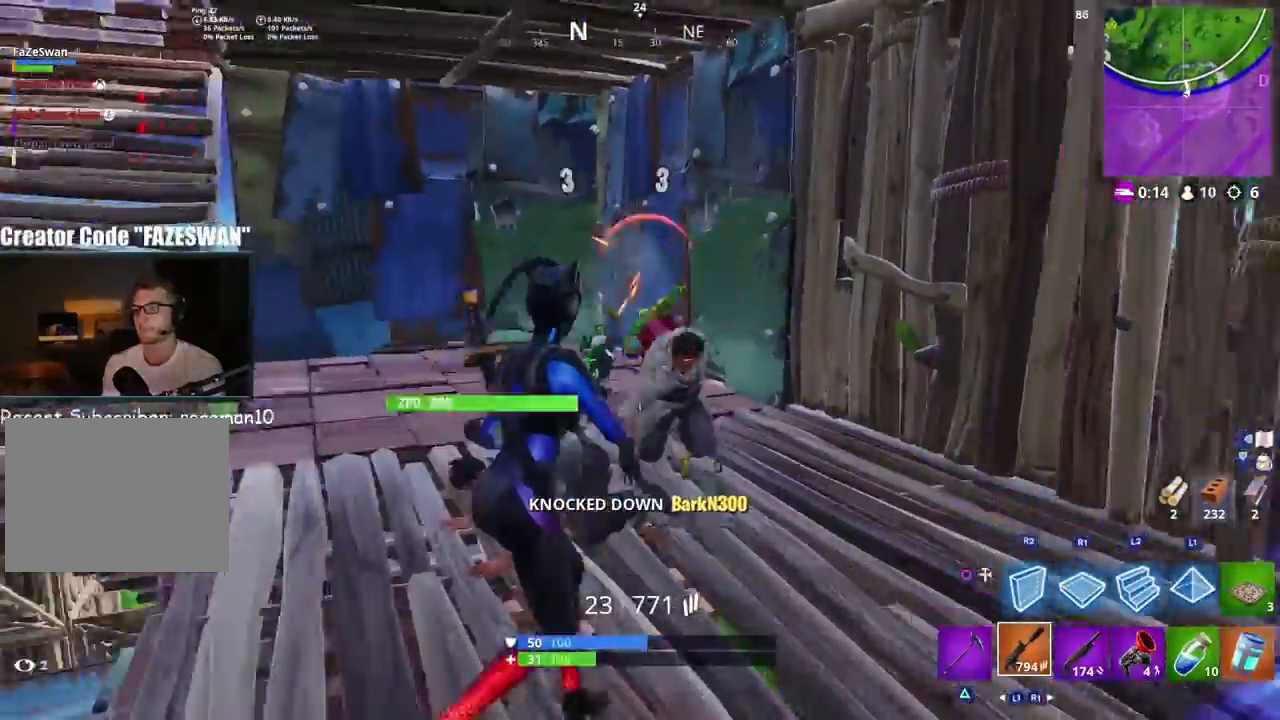
{"buttons": ["R2"], "left_stick": "right", "right_stick": "up-left", "events": [[100, "R3", "up"], [317, "CIRCLE", "down"], [317, "right_stick", "up-left"], [383, "left_stick", "right"], [417, "CIRCLE", "up"], [483, "R2", "down"]]}
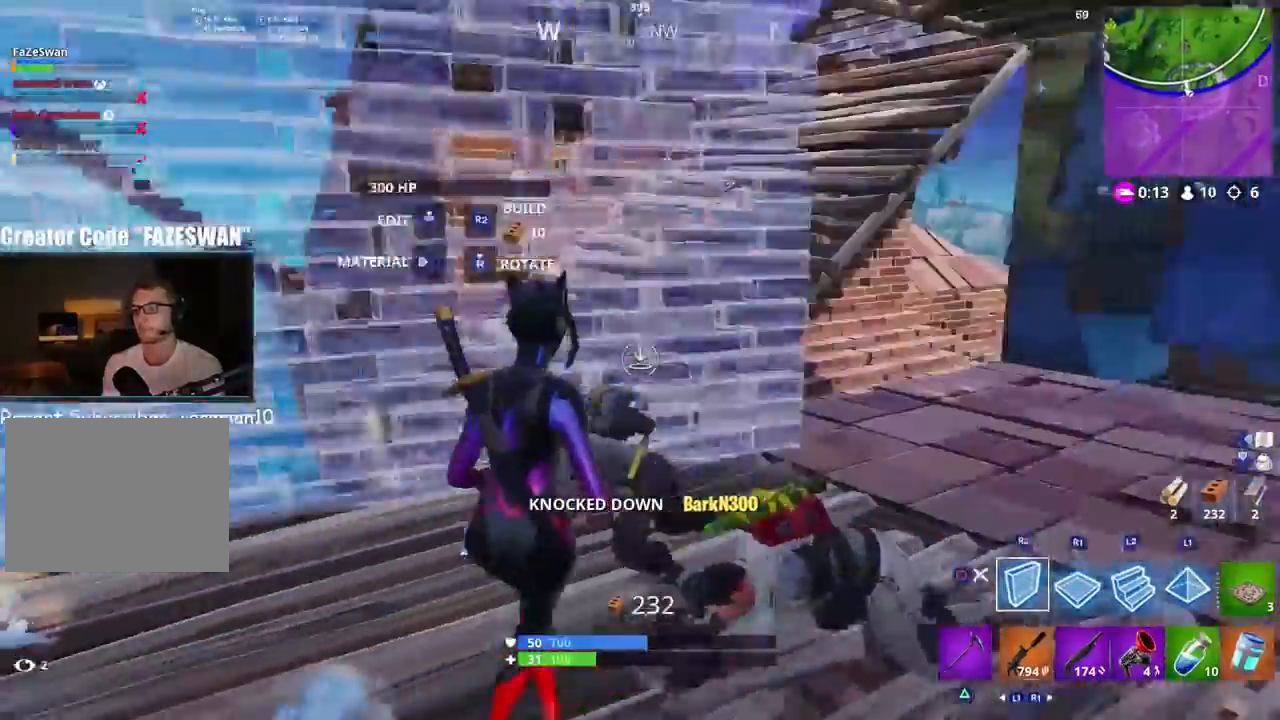
{"buttons": [], "left_stick": "right", "right_stick": "down-left", "events": [[200, "CIRCLE", "down"], [250, "R2", "up"], [300, "CIRCLE", "up"], [350, "right_stick", "down-left"]]}
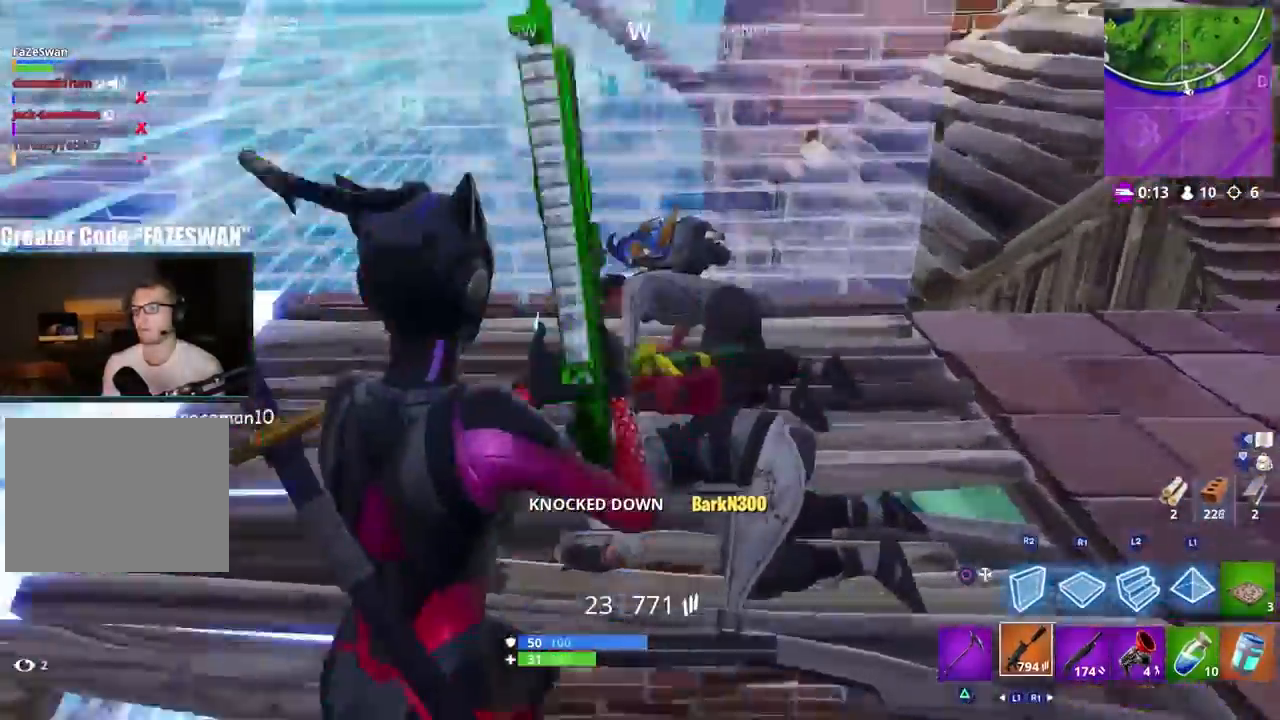
{"buttons": ["R2"], "left_stick": "right", "right_stick": "left", "events": [[183, "left_stick", "center"], [200, "R2", "down"], [233, "left_stick", "up-left"], [317, "left_stick", "right"], [350, "right_stick", "left"]]}
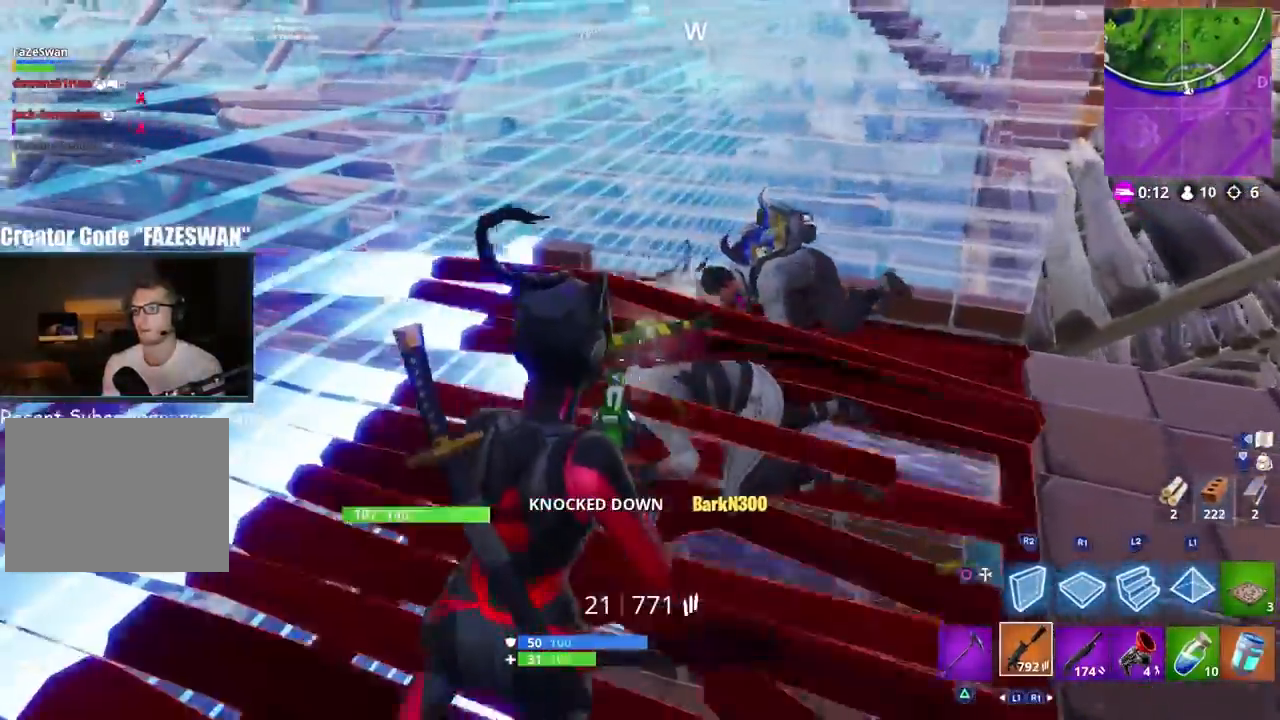
{"buttons": ["R2"], "left_stick": "up-right", "right_stick": "center", "events": [[50, "left_stick", "up-right"], [233, "right_stick", "down"], [333, "right_stick", "down-left"], [383, "left_stick", "up"], [450, "right_stick", "center"], [500, "left_stick", "up-right"]]}
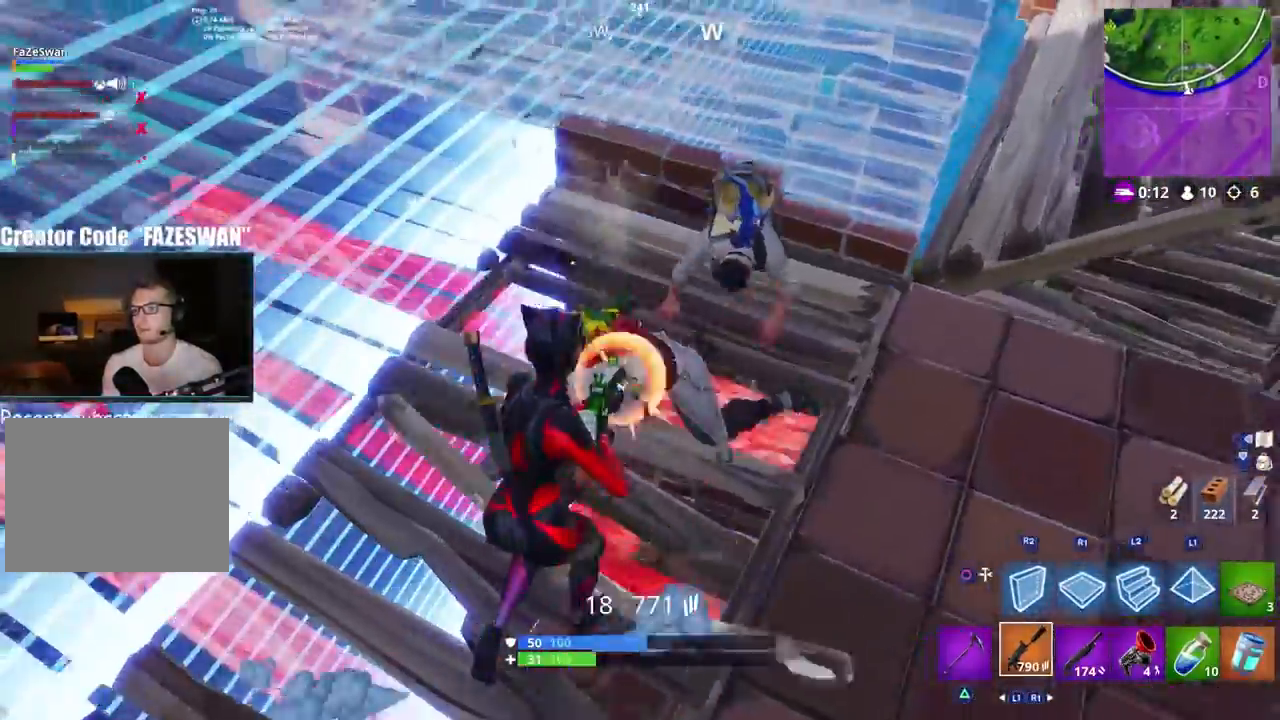
{"buttons": ["R2"], "left_stick": "up-right", "right_stick": "center", "events": [[133, "left_stick", "right"], [267, "right_stick", "up"], [283, "left_stick", "up"], [417, "left_stick", "up-right"], [450, "right_stick", "center"]]}
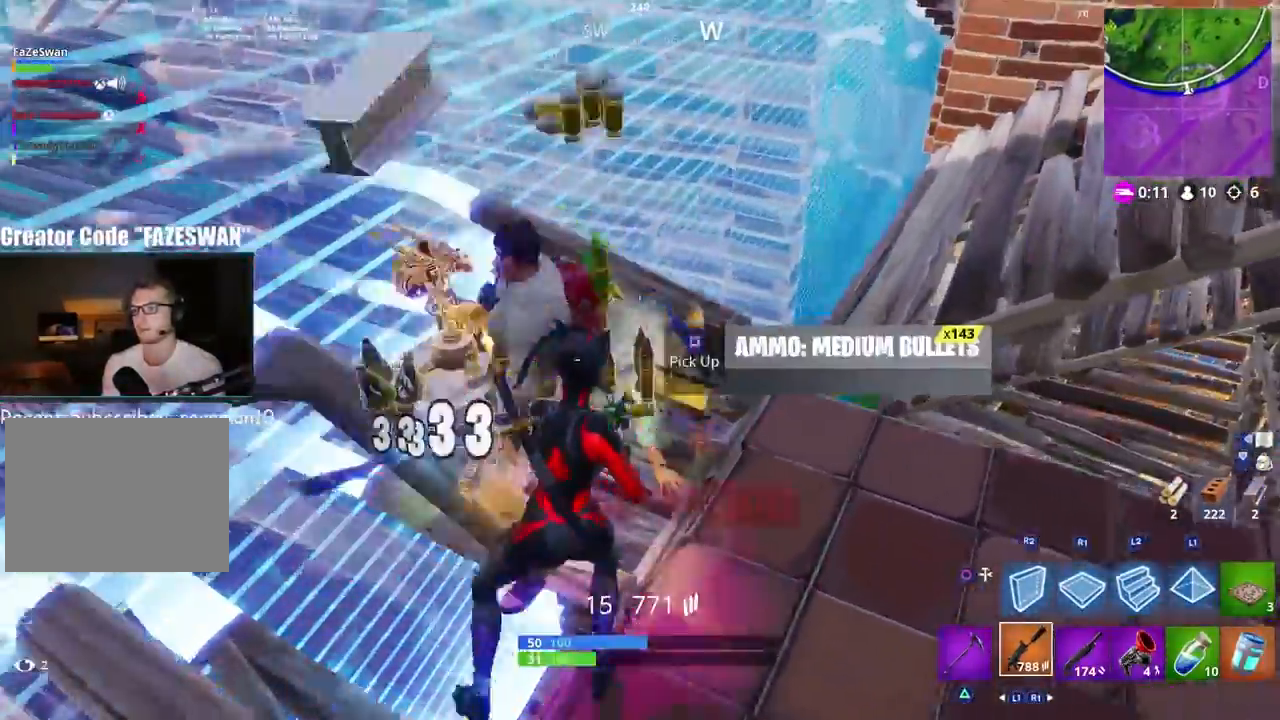
{"buttons": ["R2"], "left_stick": "up-left", "right_stick": "center", "events": [[117, "left_stick", "up"], [150, "right_stick", "down-left"], [250, "left_stick", "up-right"], [333, "R2", "up"], [367, "right_stick", "center"], [400, "R2", "down"], [483, "left_stick", "up-left"]]}
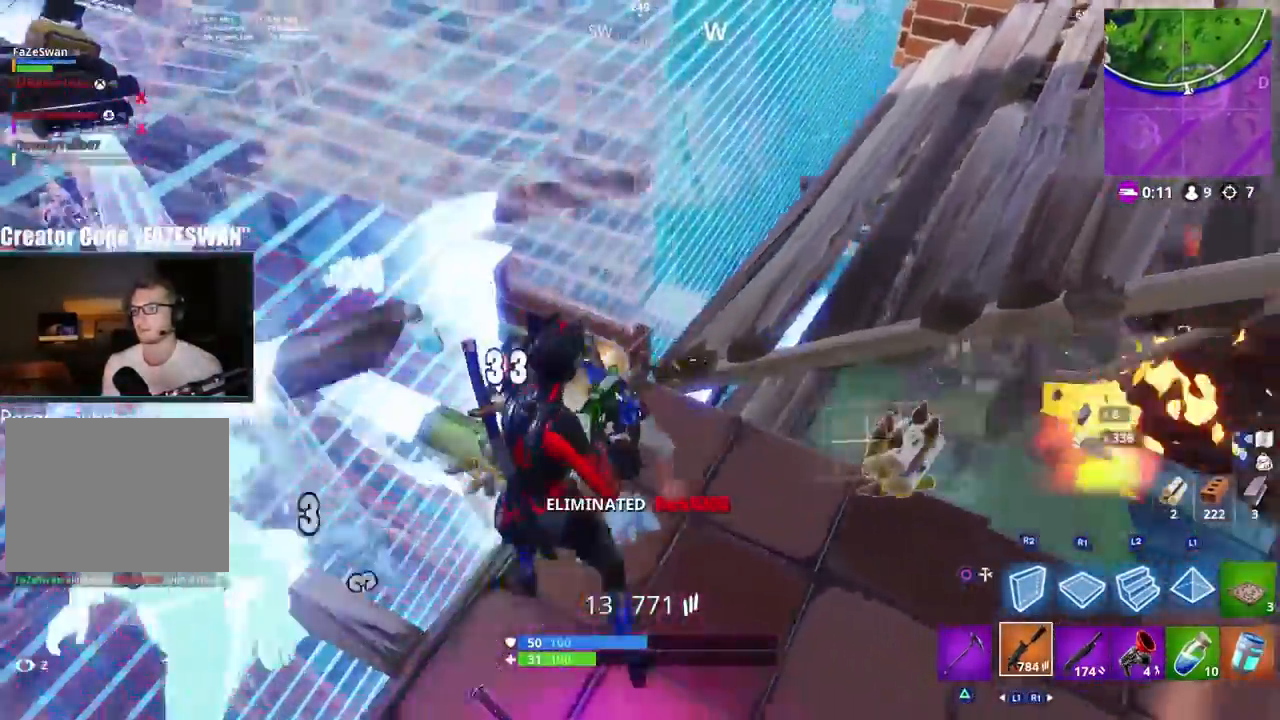
{"buttons": ["CROSS"], "left_stick": "down-right", "right_stick": "up-left", "events": [[33, "left_stick", "left"], [50, "right_stick", "left"], [183, "right_stick", "center"], [217, "R2", "up"], [233, "right_stick", "up"], [250, "left_stick", "down-right"], [350, "TRIANGLE", "down"], [367, "right_stick", "up-left"], [433, "CROSS", "down"], [433, "TRIANGLE", "up"]]}
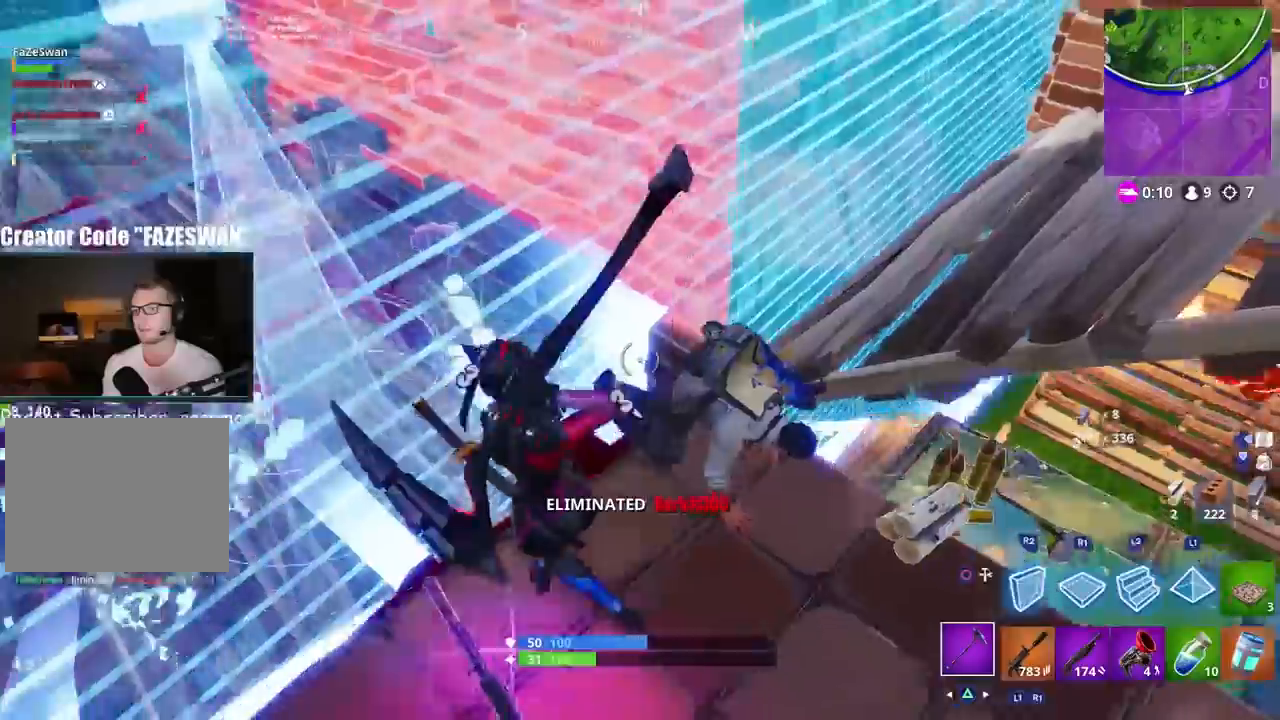
{"buttons": [], "left_stick": "down-right", "right_stick": "center"}
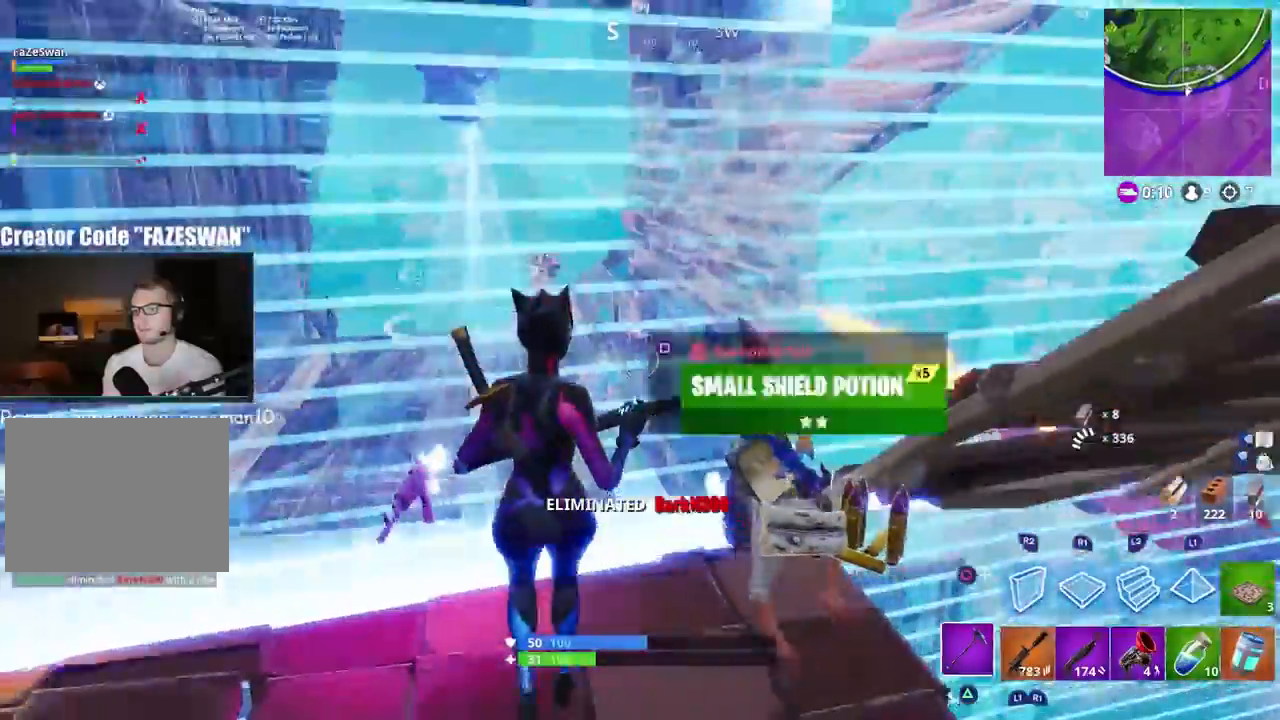
{"buttons": ["R2"], "left_stick": "center", "right_stick": "up-left", "events": [[17, "left_stick", "right"], [50, "right_stick", "down-right"], [83, "R2", "down"], [250, "right_stick", "center"], [333, "left_stick", "down"], [367, "right_stick", "up-left"], [433, "left_stick", "center"]]}
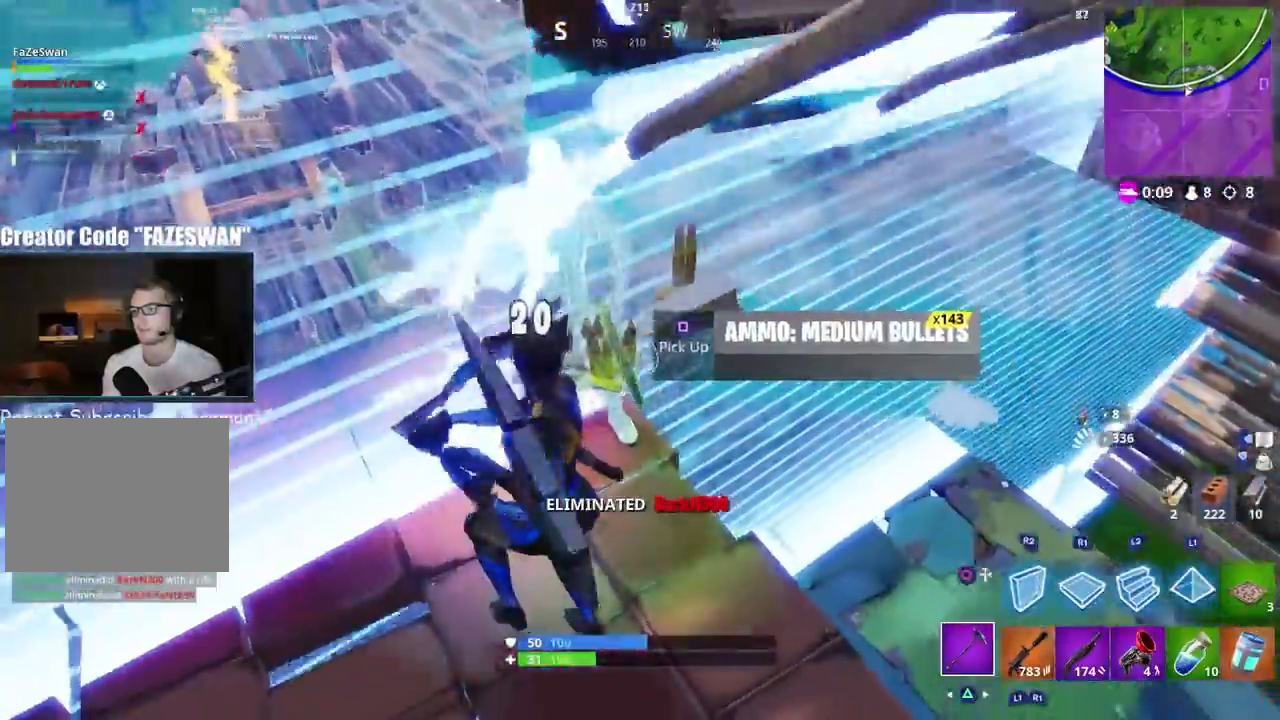
{"buttons": ["SQUARE"], "left_stick": "down", "right_stick": "up-left"}
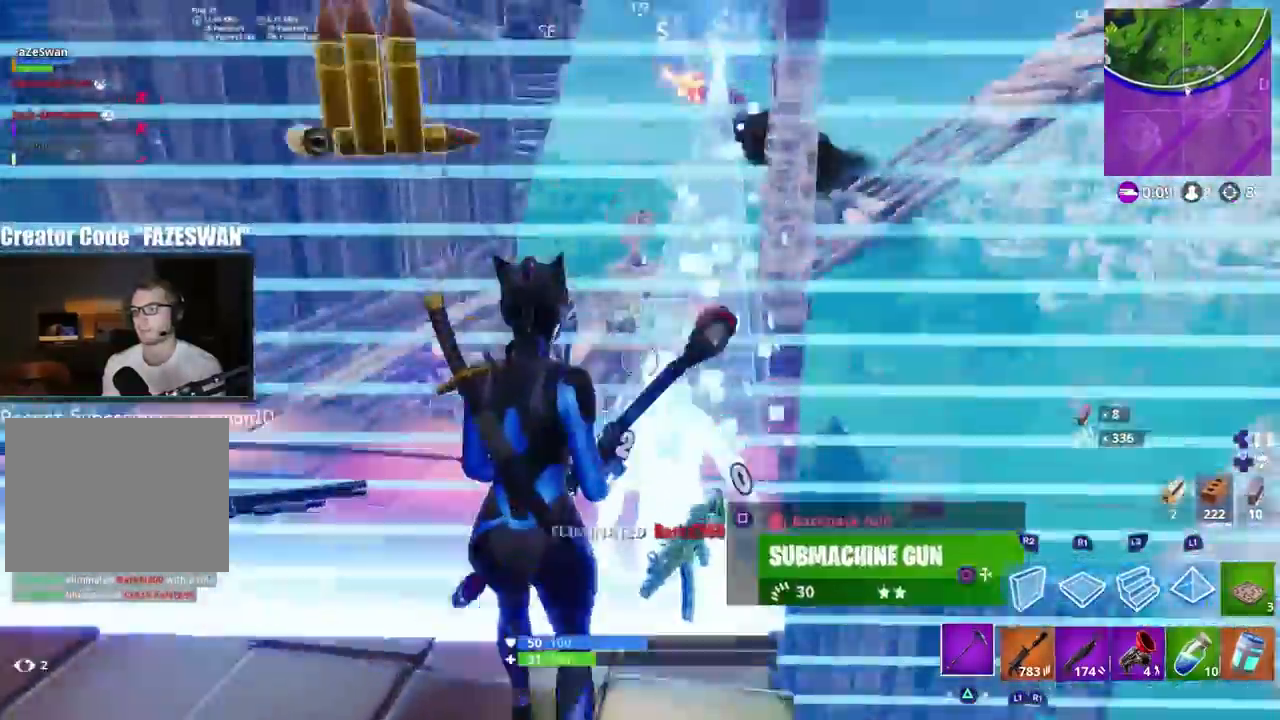
{"buttons": ["CIRCLE", "L2"], "left_stick": "up-right", "right_stick": "up", "events": [[17, "SQUARE", "up"], [50, "right_stick", "right"], [100, "SQUARE", "down"], [150, "left_stick", "right"], [167, "SQUARE", "up"], [233, "left_stick", "up-right"], [283, "R1", "down"], [300, "right_stick", "down"], [383, "R1", "up"], [417, "L2", "down"], [417, "right_stick", "up"], [500, "CIRCLE", "down"]]}
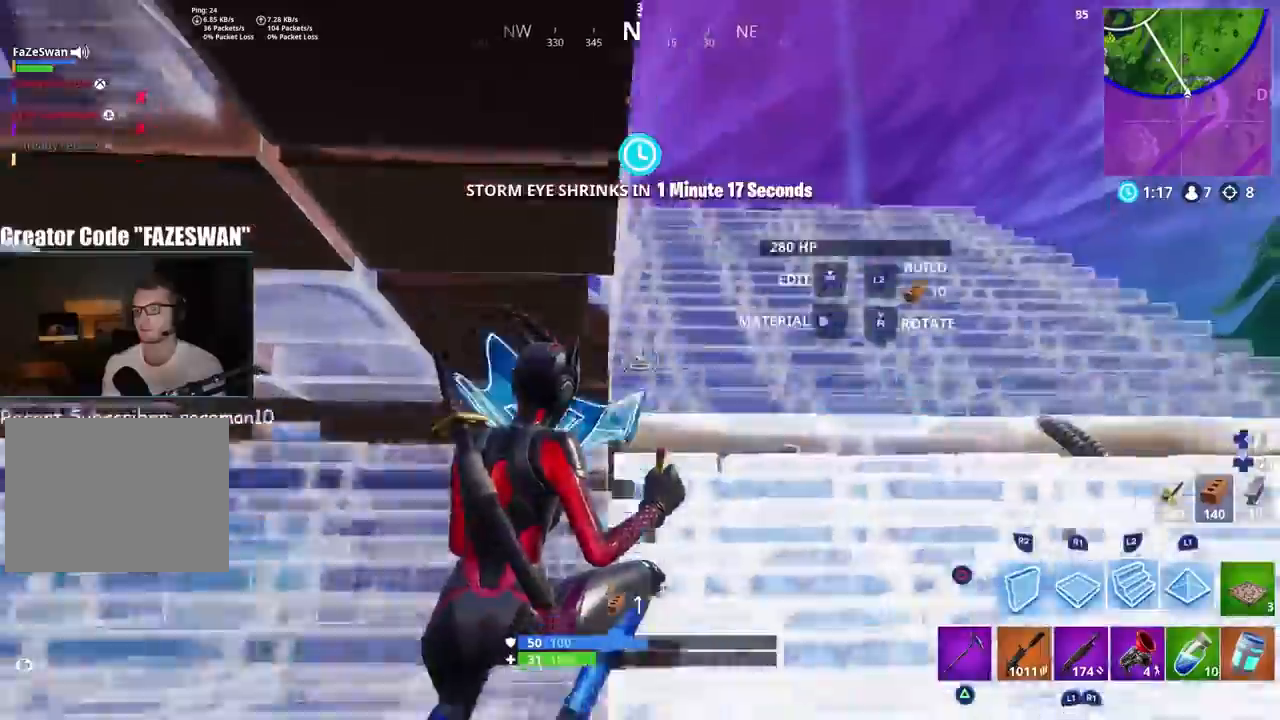
{"buttons": [], "left_stick": "up-right", "right_stick": "down-left", "events": [[17, "right_stick", "center"], [83, "L2", "up"], [83, "right_stick", "down-left"], [100, "CIRCLE", "up"], [200, "right_stick", "center"], [217, "left_stick", "right"], [333, "left_stick", "up-right"], [400, "right_stick", "down-left"]]}
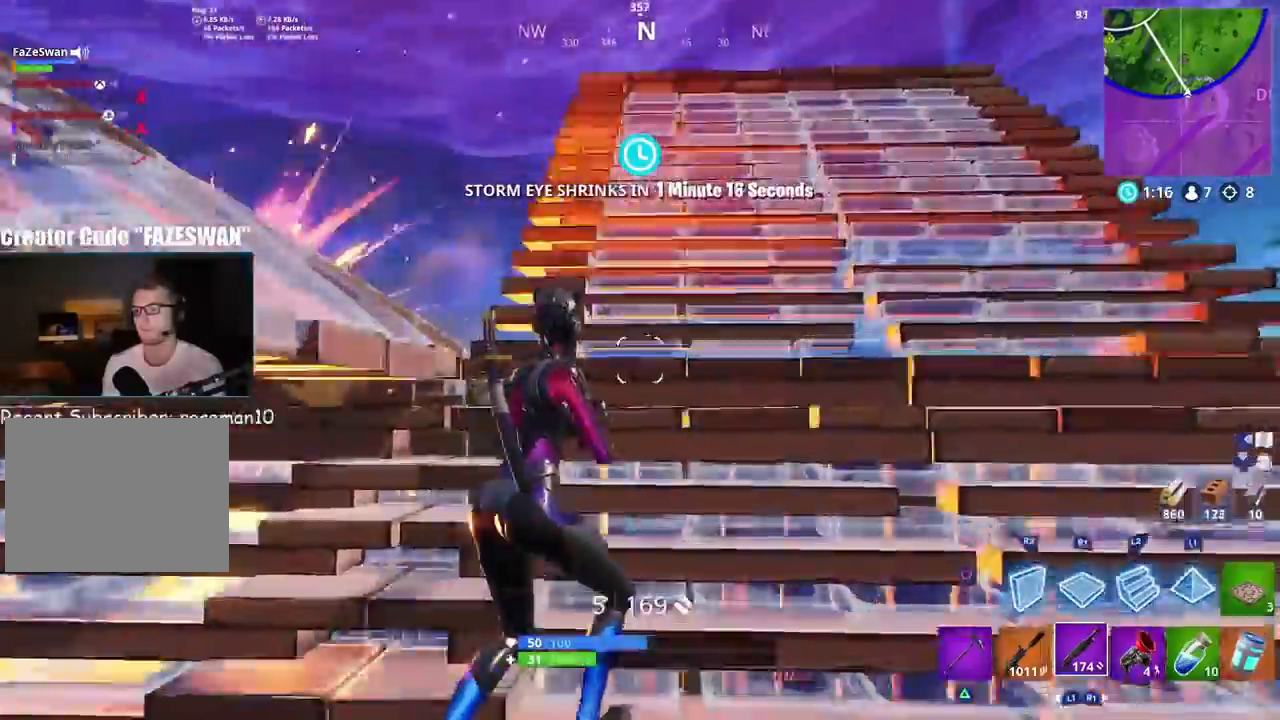
{"buttons": [], "left_stick": "up-right", "right_stick": "down-left", "events": [[433, "CROSS", "down"], [483, "CROSS", "up"]]}
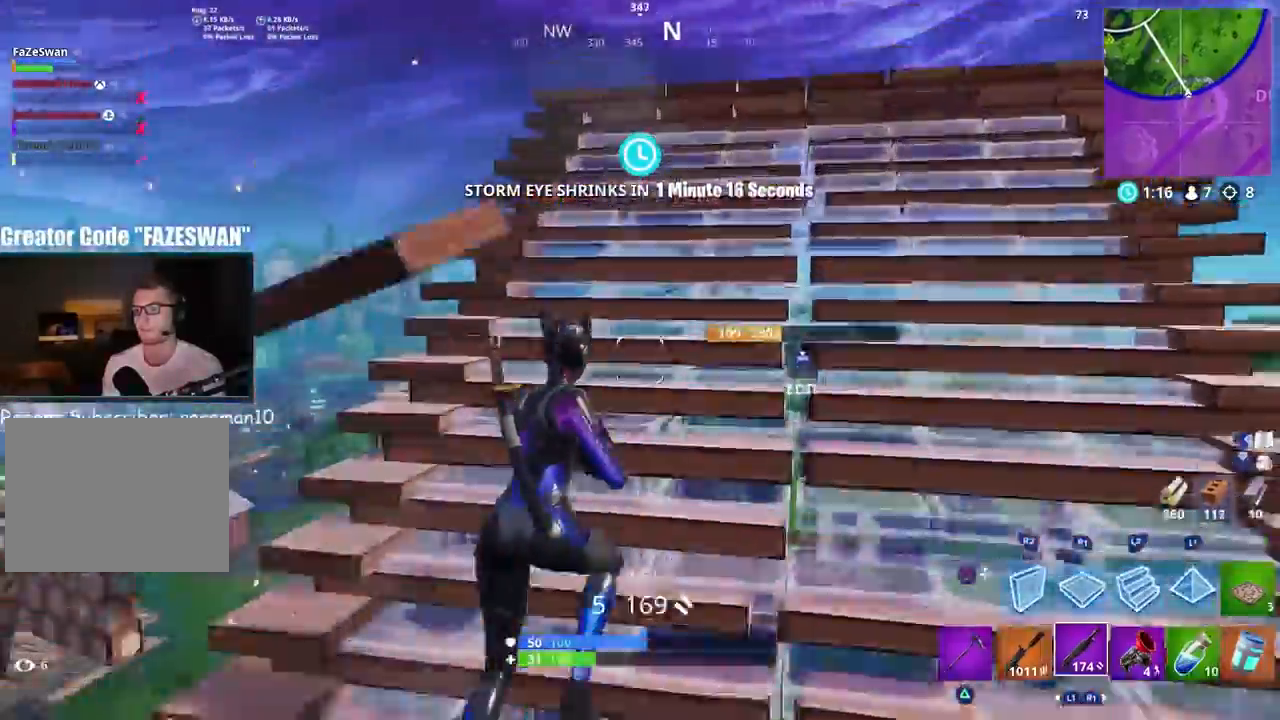
{"buttons": ["R3"], "left_stick": "up", "right_stick": "center", "events": [[100, "CROSS", "down"], [150, "CROSS", "up"], [250, "right_stick", "center"], [367, "left_stick", "up"], [367, "right_stick", "right"], [383, "R3", "down"], [467, "right_stick", "center"]]}
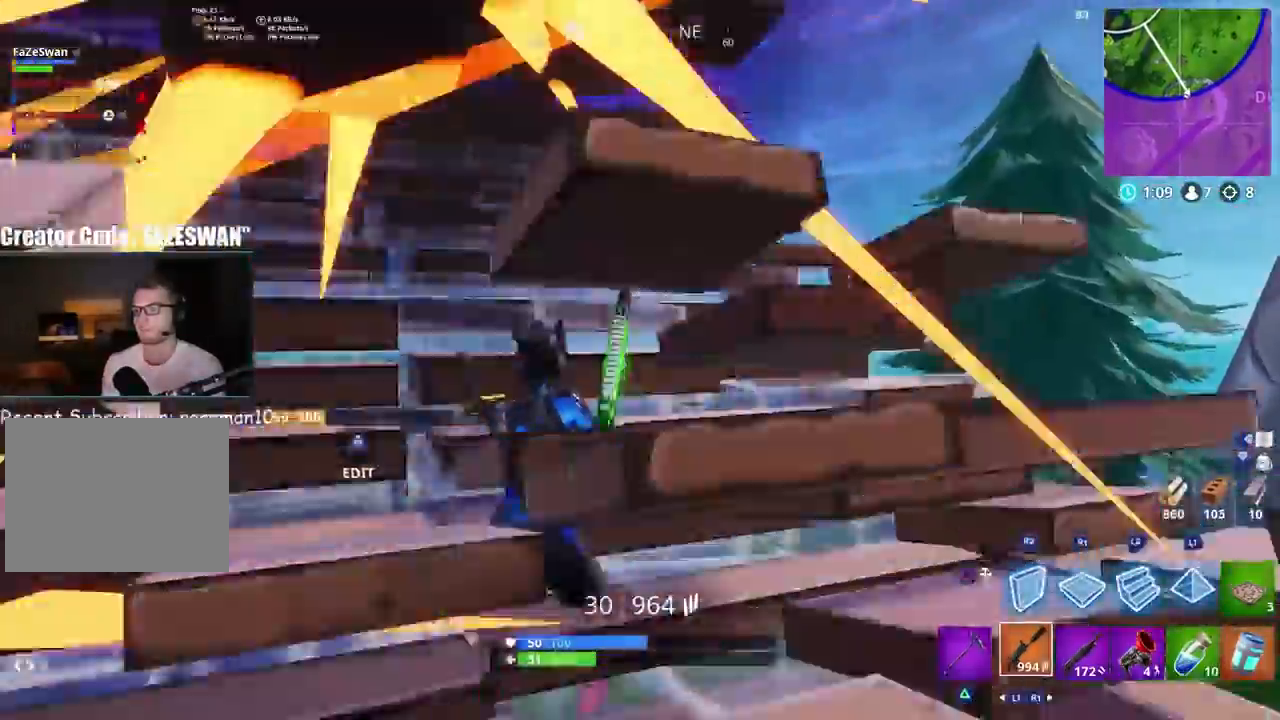
{"buttons": [], "left_stick": "down", "right_stick": "left", "events": [[17, "R3", "up"], [33, "left_stick", "up-left"], [33, "right_stick", "left"], [167, "right_stick", "up-left"], [300, "left_stick", "down-left"], [300, "right_stick", "center"], [400, "CIRCLE", "down"], [450, "right_stick", "left"], [467, "left_stick", "down"], [483, "CIRCLE", "up"]]}
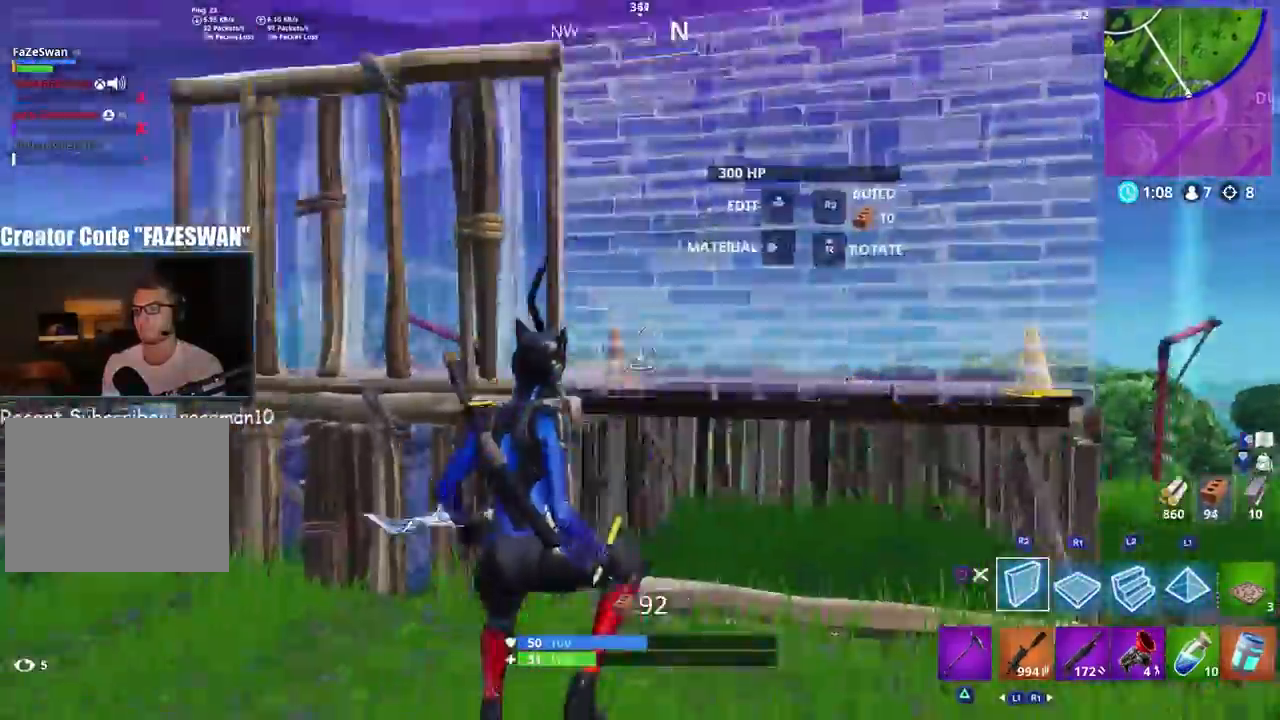
{"buttons": ["L2", "R2"], "left_stick": "right", "right_stick": "center", "events": [[17, "R2", "down"], [50, "L1", "down"], [50, "L2", "down"], [67, "left_stick", "down-left"], [67, "right_stick", "up-left"], [100, "R1", "down"], [150, "R1", "up"], [183, "L1", "up"], [183, "right_stick", "center"], [267, "L1", "down"], [367, "left_stick", "left"], [483, "left_stick", "right"], [500, "L1", "up"]]}
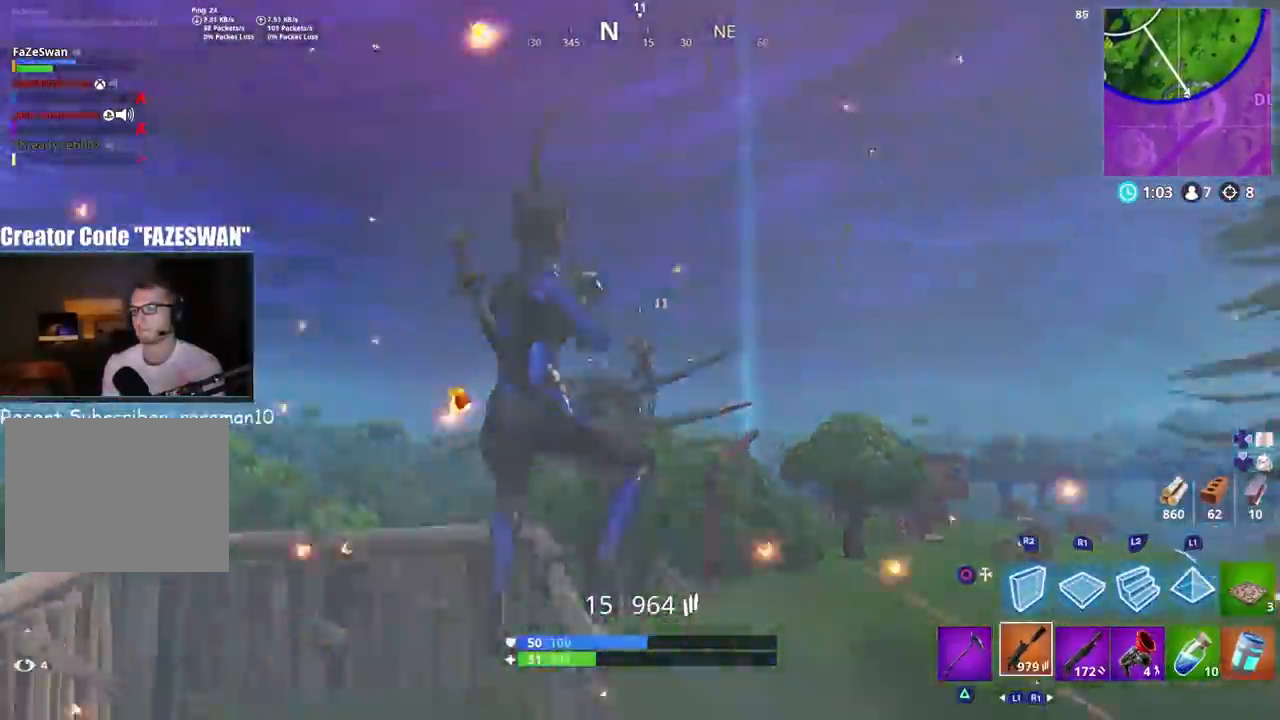
{"buttons": [], "left_stick": "up", "right_stick": "left", "events": [[33, "L1", "down"], [133, "L1", "up"], [150, "left_stick", "down-left"], [150, "right_stick", "up-left"], [217, "right_stick", "up"], [333, "left_stick", "down-right"], [400, "L2", "up"], [400, "R2", "up"], [400, "R3", "down"], [400, "left_stick", "up"], [400, "right_stick", "left"], [483, "R3", "up"]]}
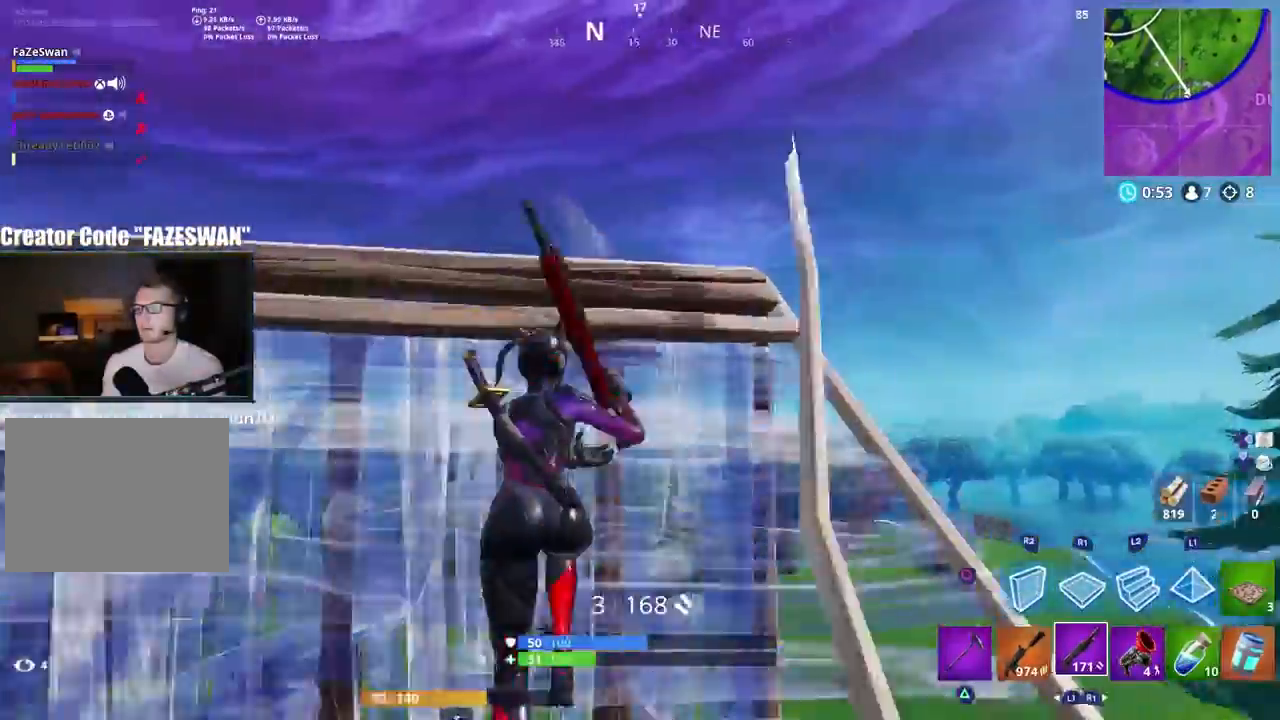
{"buttons": [], "left_stick": "up-left", "right_stick": "down-right", "events": [[17, "right_stick", "up-left"], [33, "left_stick", "up-left"], [117, "L1", "down"], [167, "right_stick", "center"], [217, "L1", "up"], [250, "right_stick", "down-right"]]}
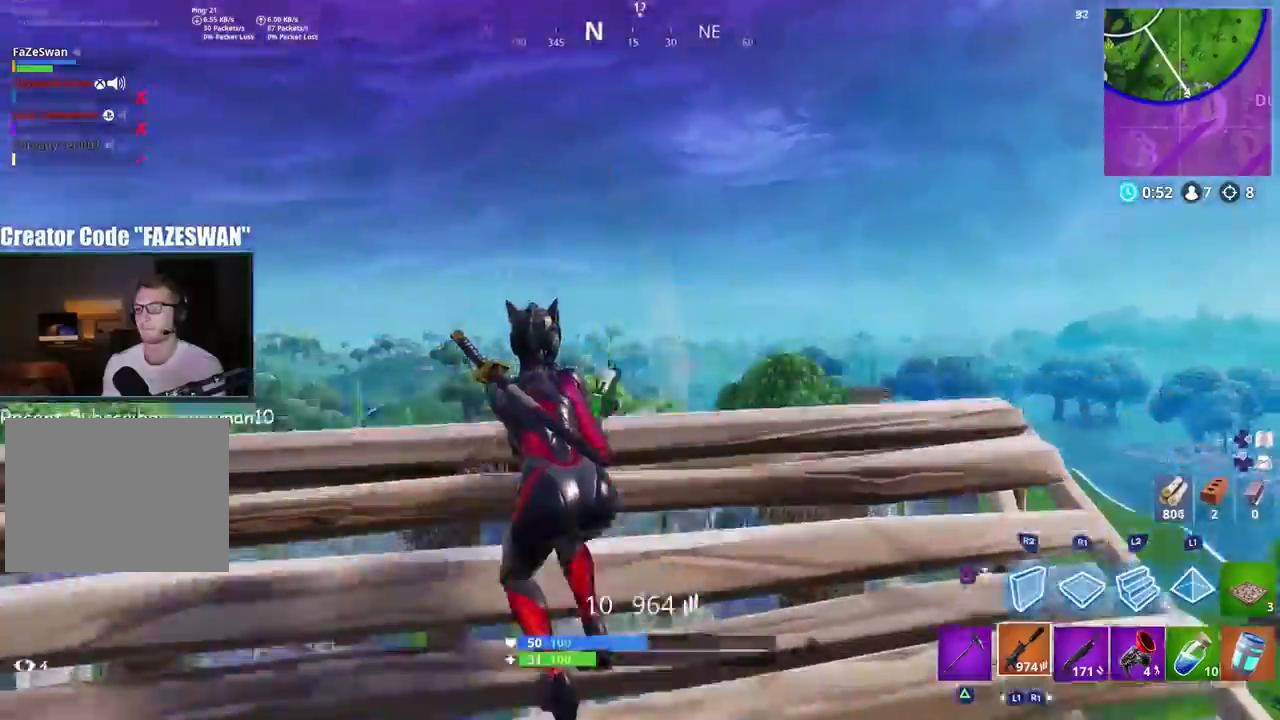
{"buttons": ["R2"], "left_stick": "up-right", "right_stick": "center", "events": [[33, "R2", "down"], [33, "left_stick", "down-left"], [33, "right_stick", "up-right"], [83, "right_stick", "left"], [267, "right_stick", "down"], [283, "left_stick", "down-right"], [350, "right_stick", "right"], [417, "left_stick", "up-right"], [450, "right_stick", "center"]]}
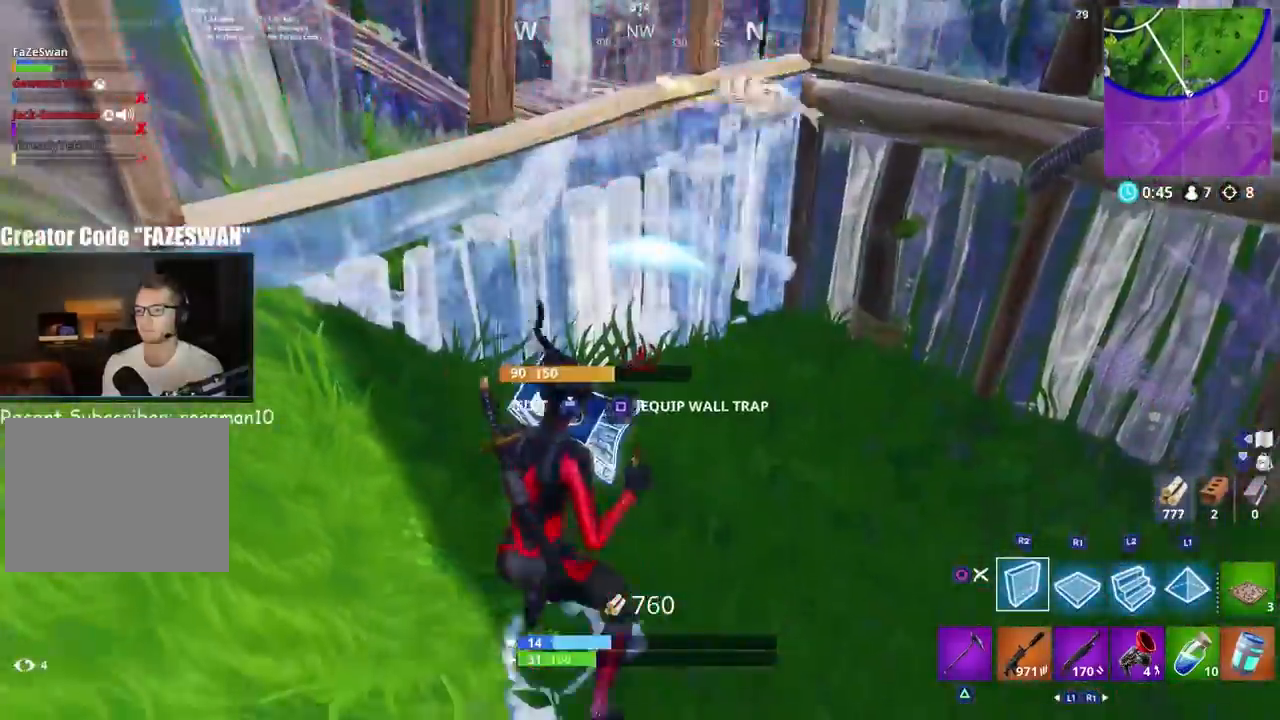
{"buttons": ["CIRCLE"], "left_stick": "left", "right_stick": "down", "events": [[50, "right_stick", "up-left"], [117, "CROSS", "down"], [117, "right_stick", "center"], [183, "CROSS", "up"], [183, "R2", "up"], [217, "left_stick", "right"], [233, "right_stick", "right"], [400, "R1", "down"], [500, "CIRCLE", "down"], [500, "R1", "up"], [500, "left_stick", "left"], [500, "right_stick", "down"]]}
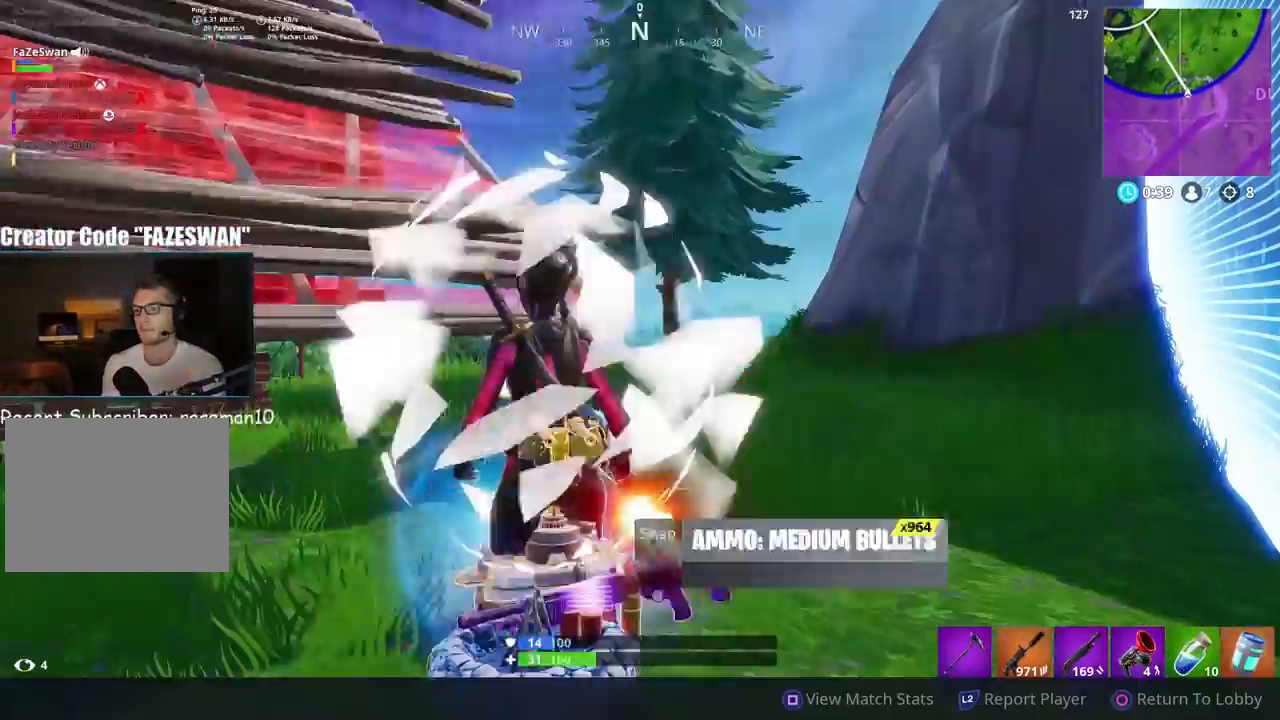
{"buttons": ["L2"], "left_stick": "center", "right_stick": "center", "events": [[17, "CIRCLE", "up"], [117, "R2", "down"], [133, "left_stick", "up-left"], [133, "right_stick", "down-right"], [300, "right_stick", "down-left"], [350, "left_stick", "center"], [367, "R2", "up"], [433, "right_stick", "center"], [483, "L2", "down"]]}
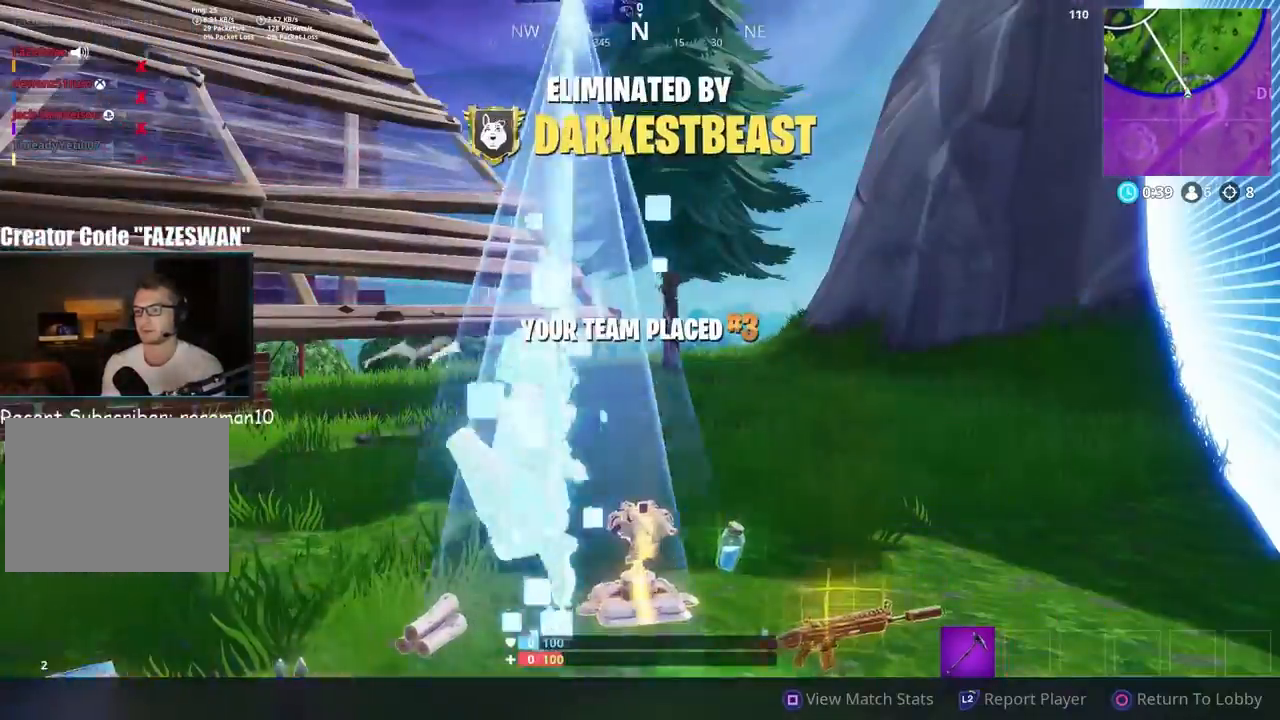
{"buttons": ["L2"], "left_stick": "center", "right_stick": "center", "events": [[17, "R2", "down"], [83, "L3", "down"], [150, "R3", "down"], [200, "L3", "up"], [217, "L2", "up"], [233, "R2", "up"], [233, "R3", "up"], [483, "L2", "down"]]}